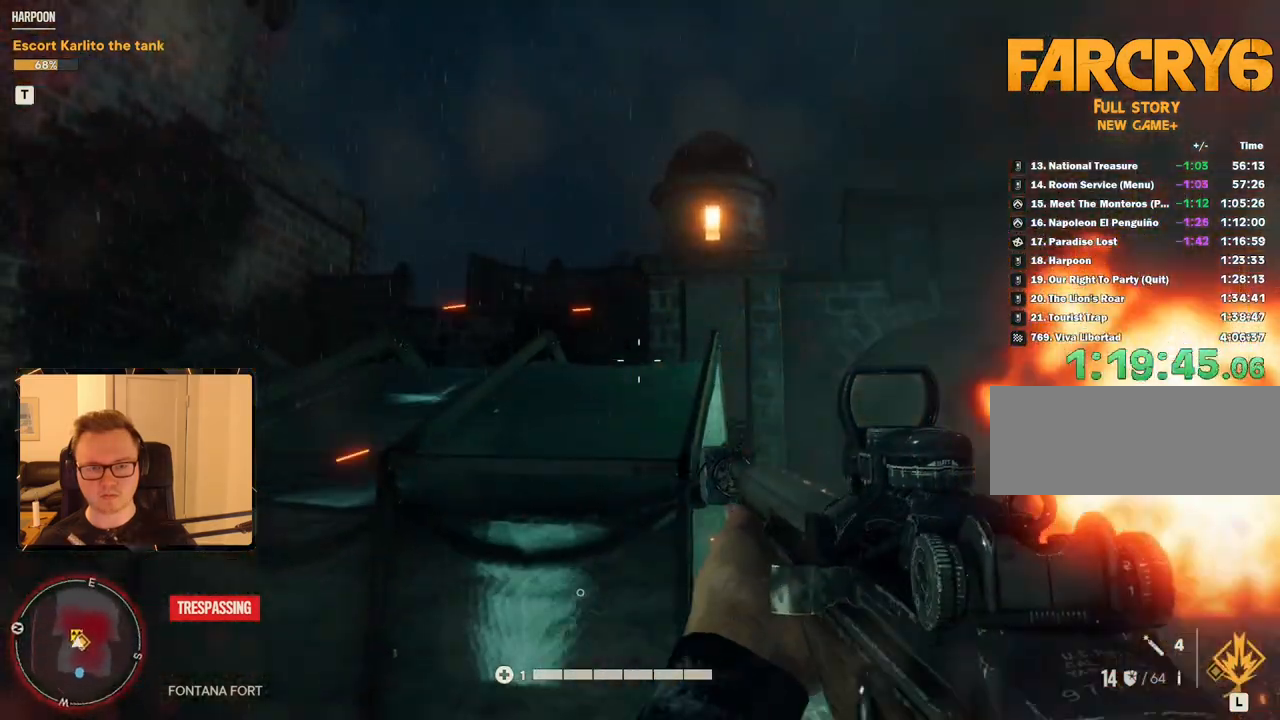
Gameplay with keyboard and mouse; each line is a JSON object with the keys and mouse buttons held at the frame after it. "events" lists presses ("down") and releases ("up") of "1", "2", "3", "4", "5", "6", "7", "8", "9", "a", "alt", "b", "c", "caps_lock", "ctrl", "d", "e", "escape", "f", "g", "h", "m", "n", "q", "r", "return", "s", "shift", "space", "t", "tab", "v", "w", "x", "y", "z", "mouse_left", "mouse_right", "mouse_mb4", "mouse_mb5", "mouse_wheel_up" and "mouse_wheel_down" between this image and that frame as [ms after this image, input, new state], when the widget could be followed in between. "mouse_left", "mouse_right", "mouse_mb4", "mouse_mb5", "mouse_wheel_up", "mouse_wheel_down" = the "left", "right", "mb4", "mb5", "wheel_up", "wheel_down" buttons of the "mouse" list. No other keys are recorded. Mouse movement is not recorded.
{"keys": ["a"], "mouse": [], "events": [[433, "a", "down"]]}
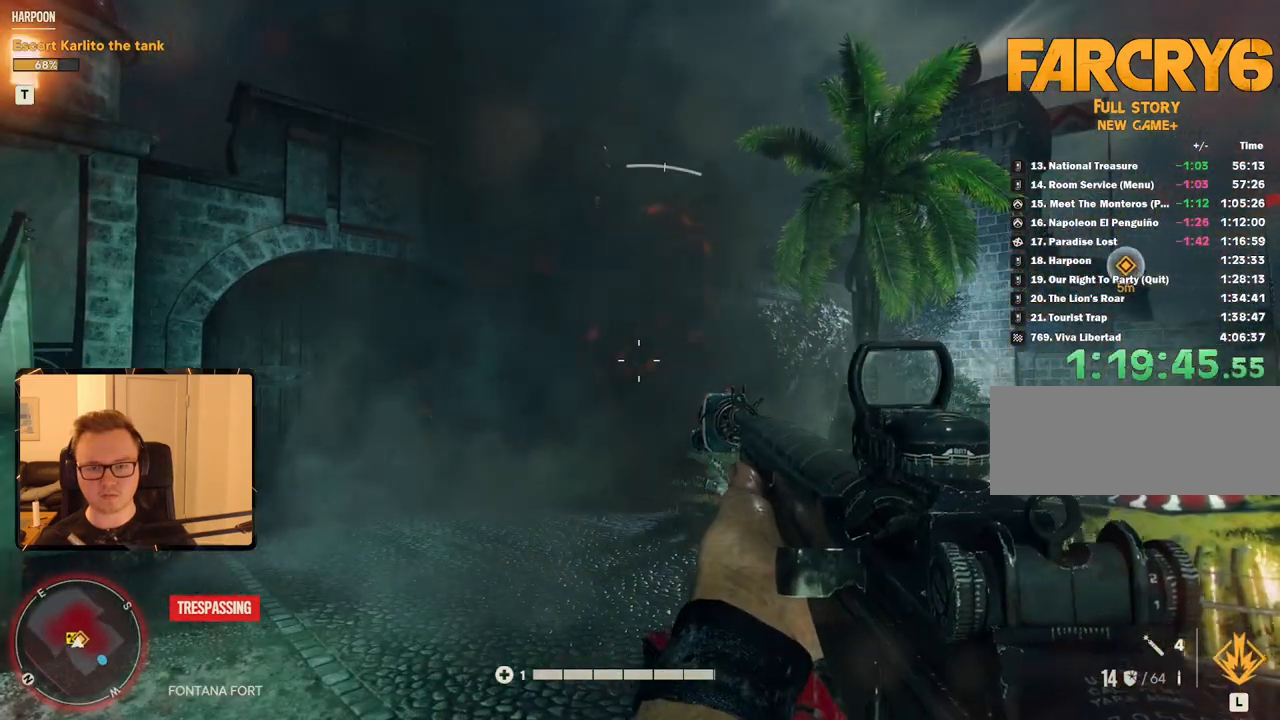
{"keys": [], "mouse": [], "events": [[33, "a", "up"]]}
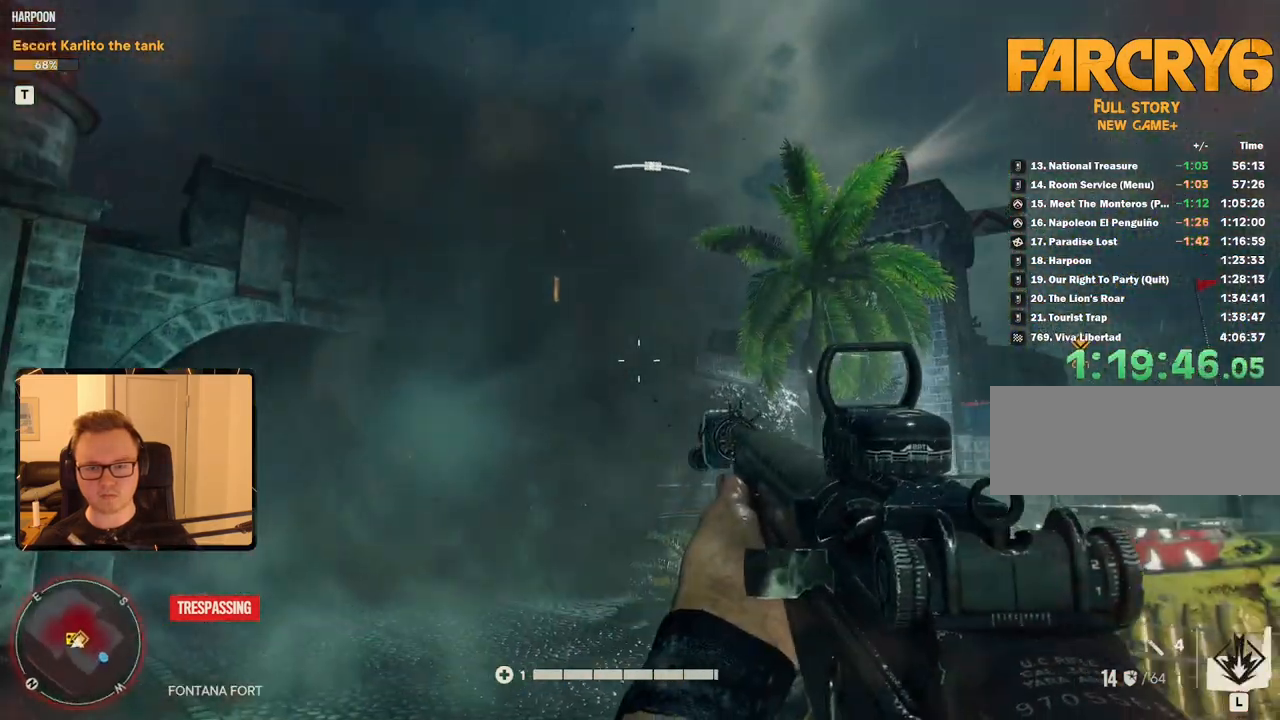
{"keys": [], "mouse": ["right"], "events": [[33, "mouse_right", "down"]]}
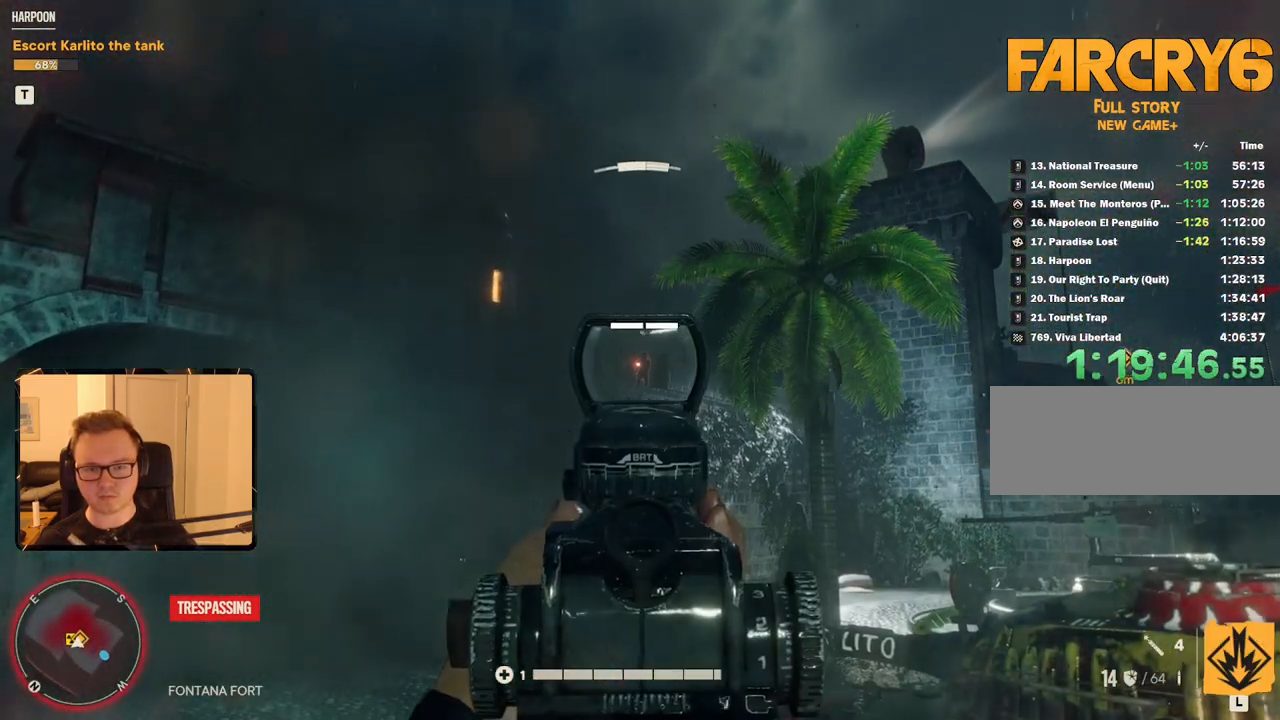
{"keys": [], "mouse": ["right"], "events": [[200, "mouse_left", "down"], [333, "mouse_left", "up"]]}
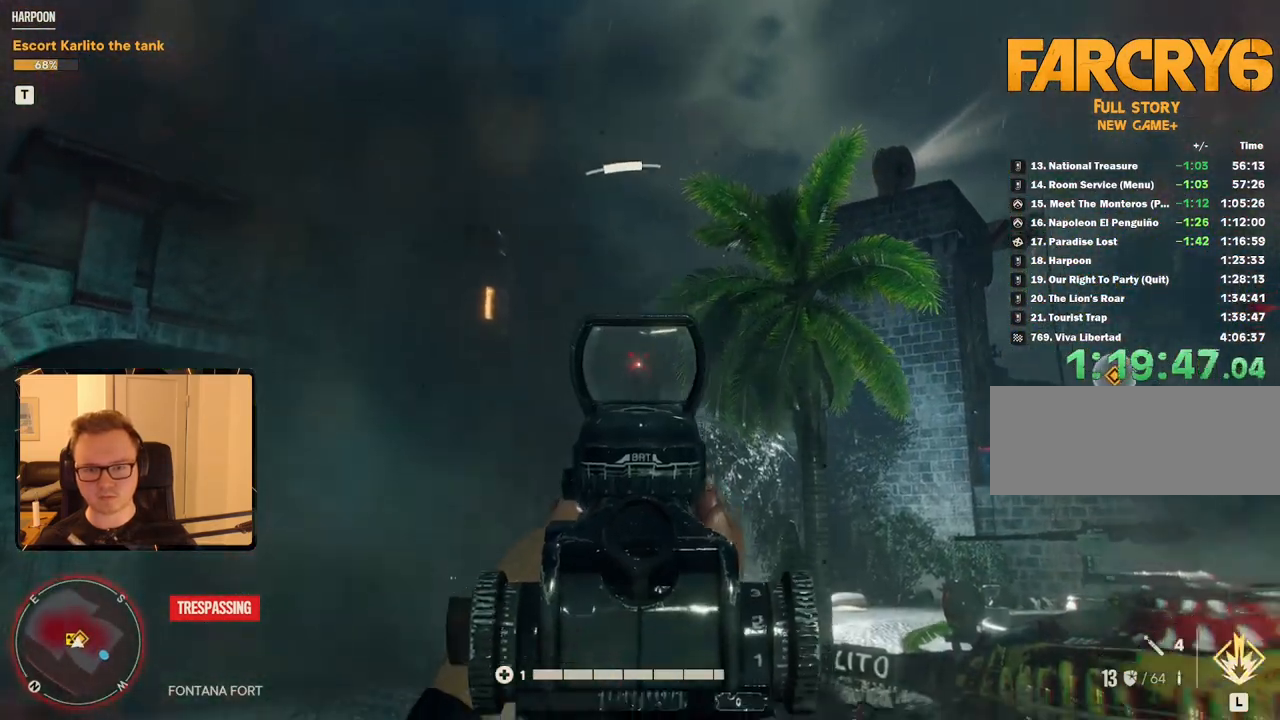
{"keys": [], "mouse": [], "events": [[16, "mouse_right", "up"]]}
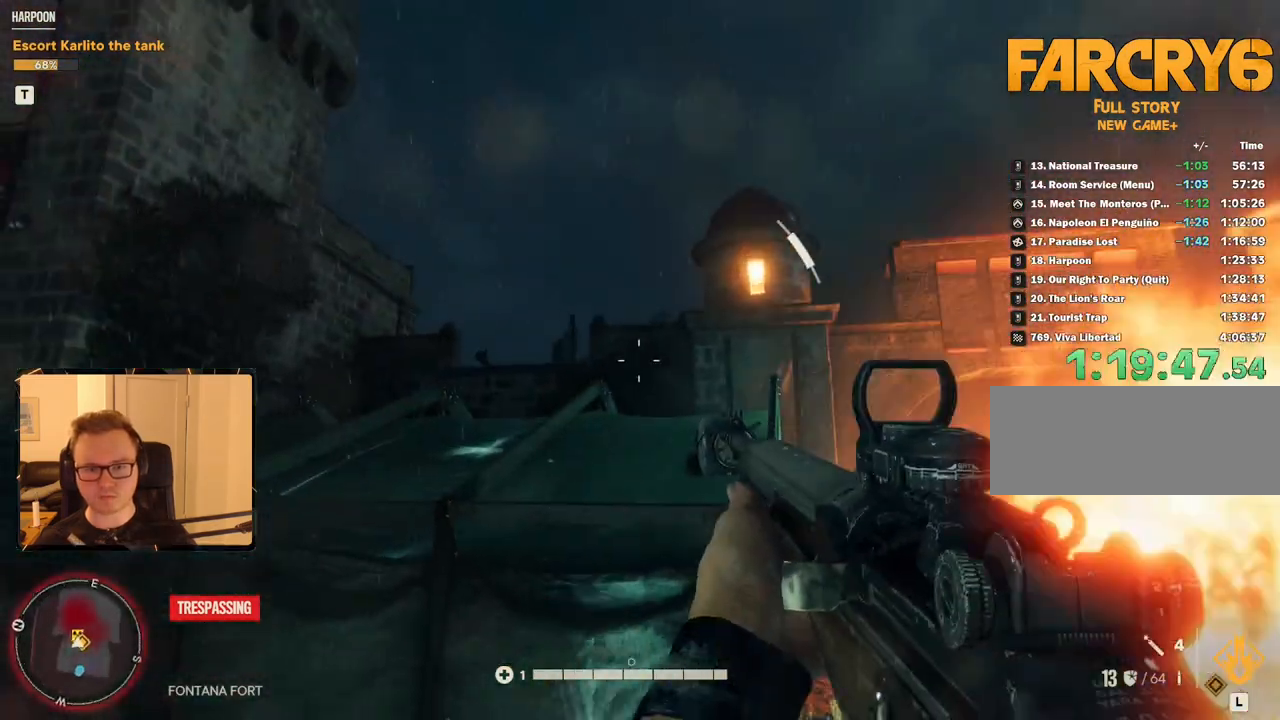
{"keys": [], "mouse": [], "events": [[166, "w", "down"], [316, "w", "up"]]}
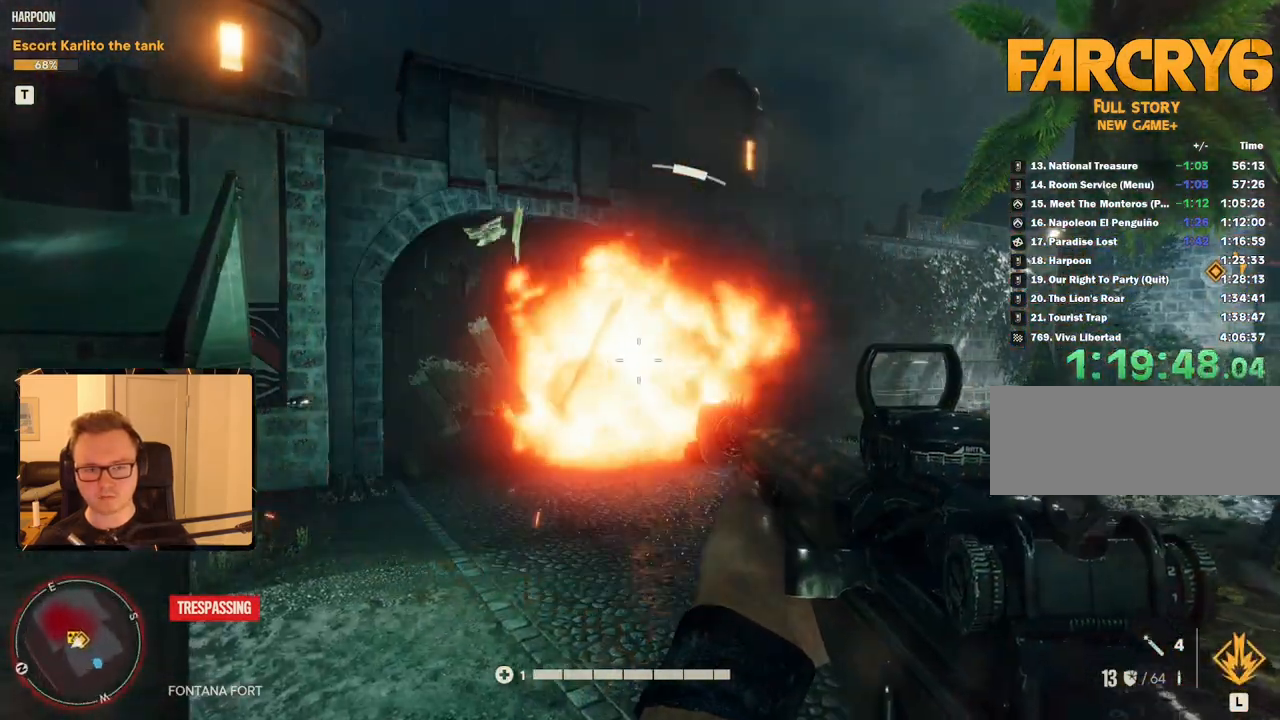
{"keys": ["shift", "w"], "mouse": [], "events": [[100, "w", "down"], [150, "shift", "down"]]}
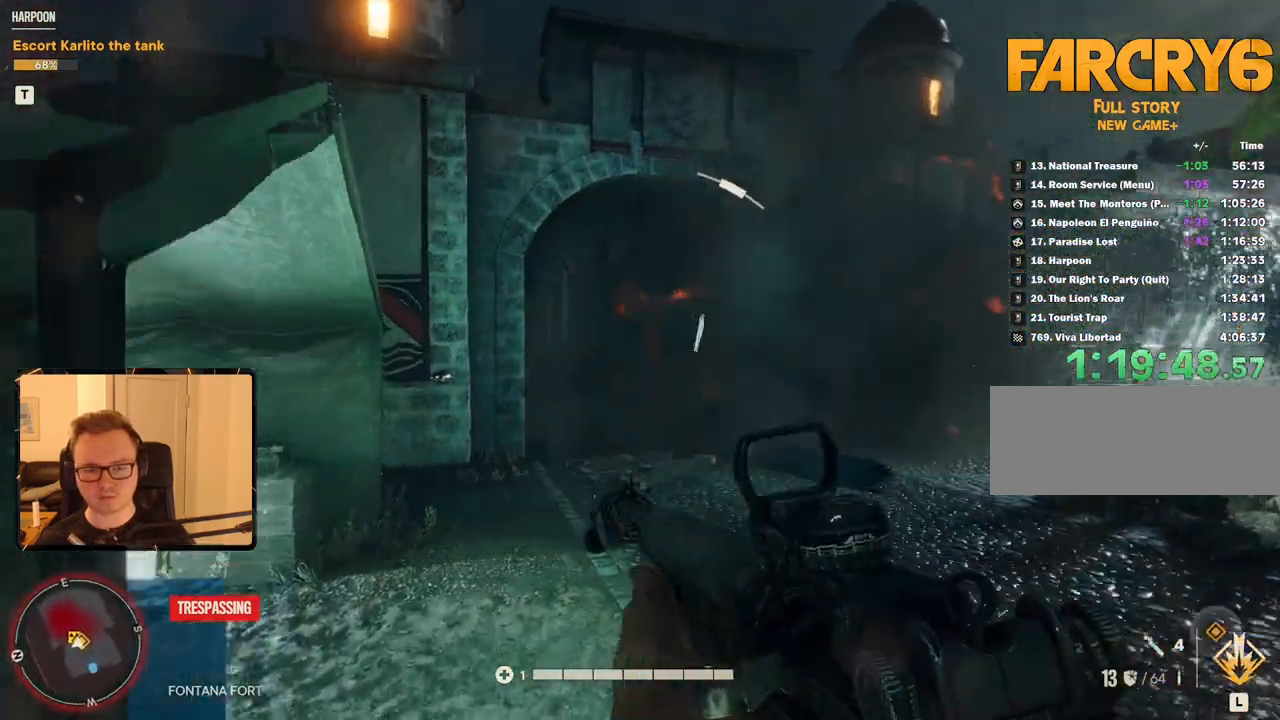
{"keys": ["shift", "w"], "mouse": [], "events": [[116, "mouse_mb5", "down"], [183, "mouse_mb5", "up"]]}
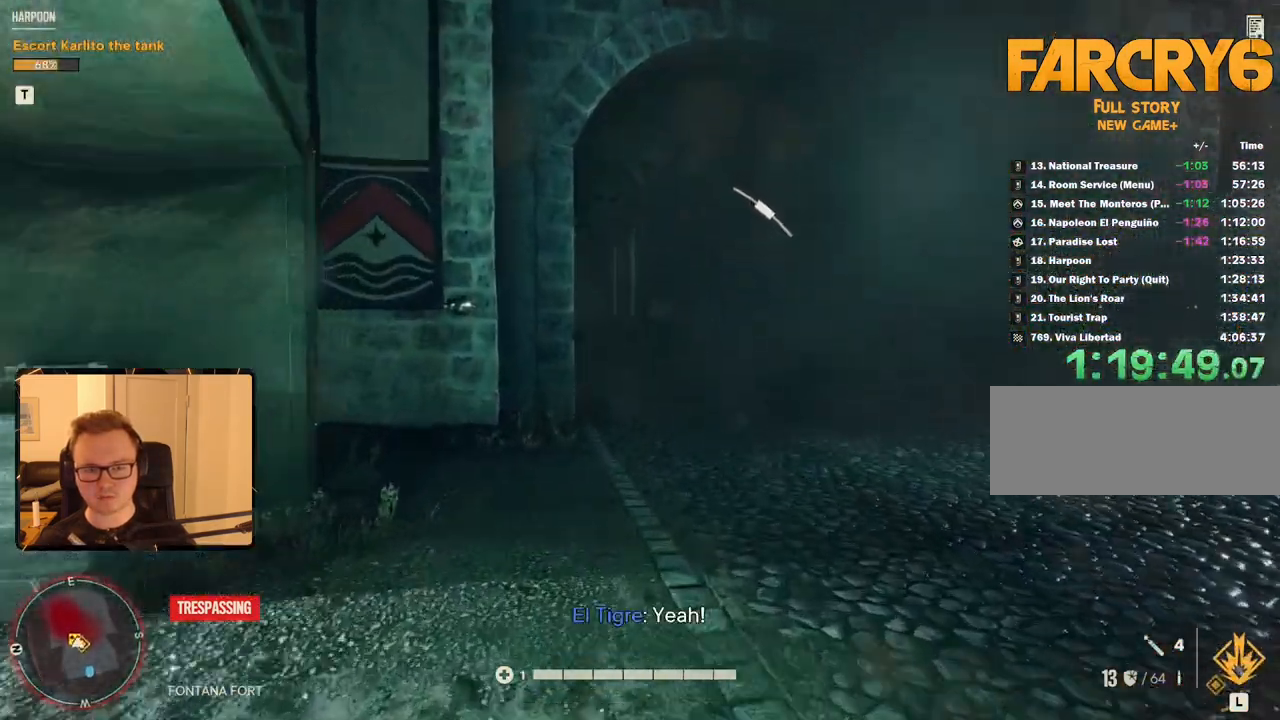
{"keys": ["shift", "w"], "mouse": [], "events": [[216, "2", "down"], [366, "2", "up"]]}
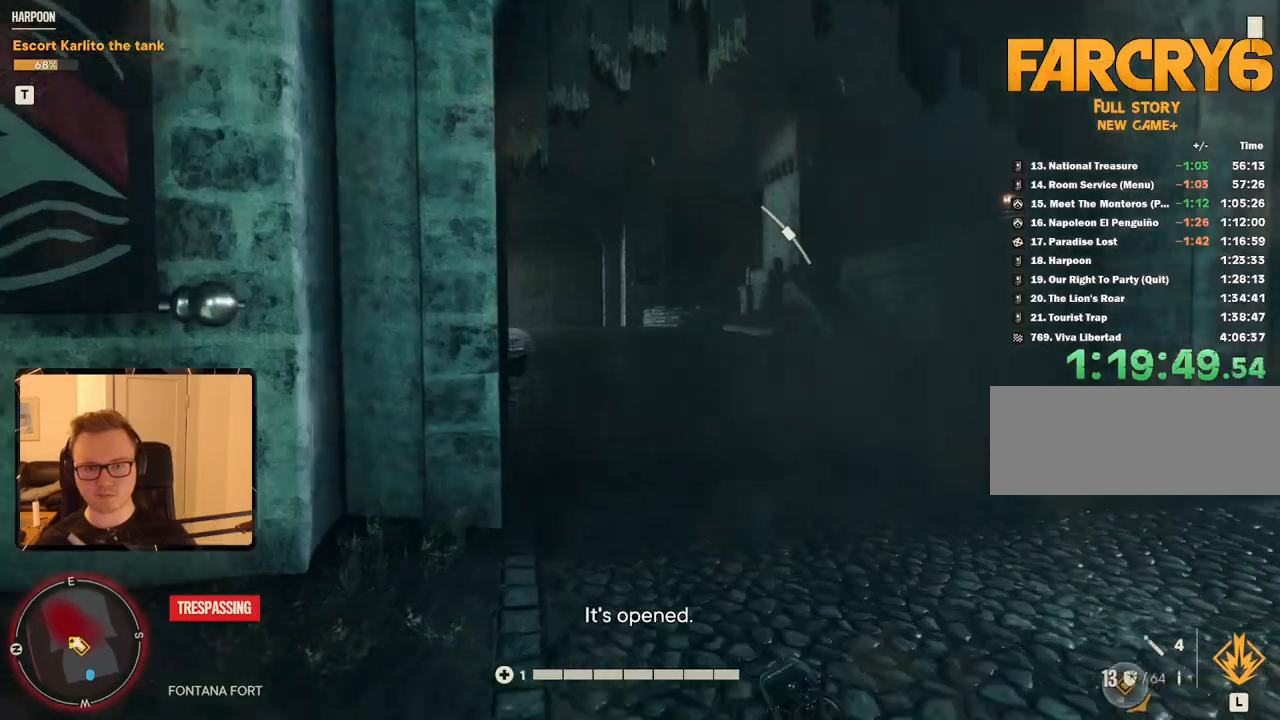
{"keys": ["d", "shift", "w"], "mouse": [], "events": [[233, "d", "down"]]}
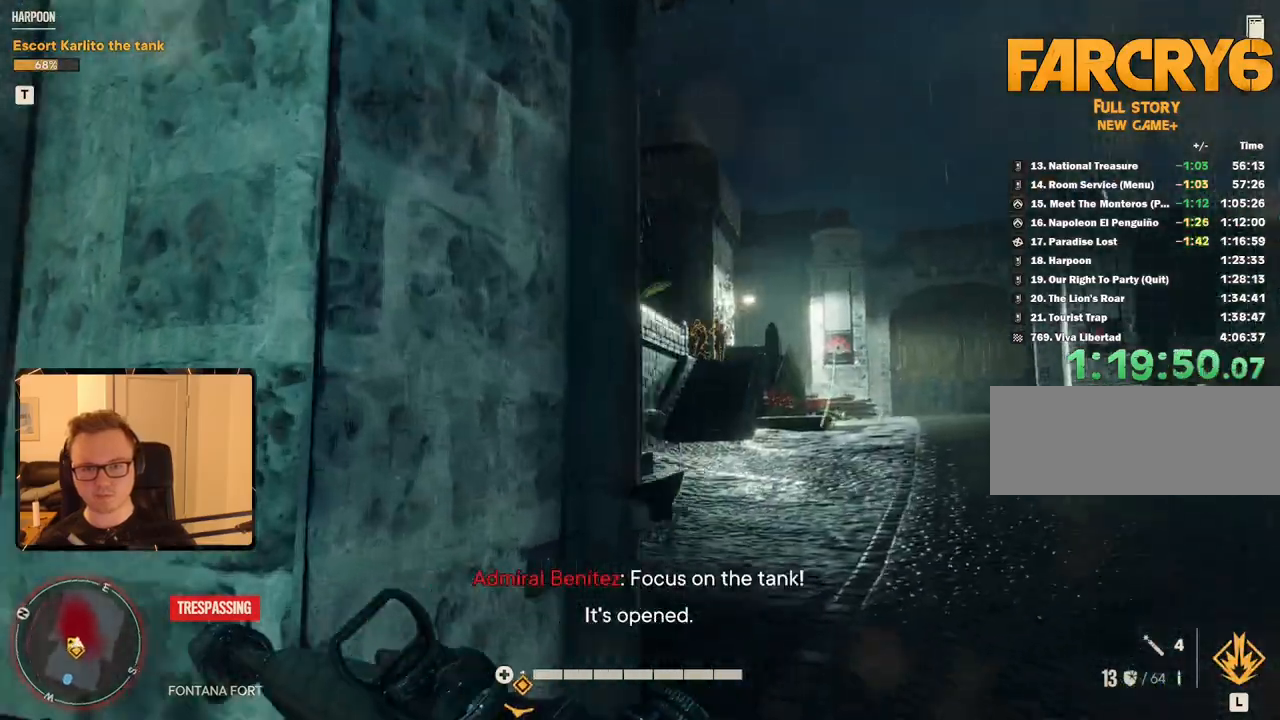
{"keys": ["d", "shift", "w"], "mouse": [], "events": []}
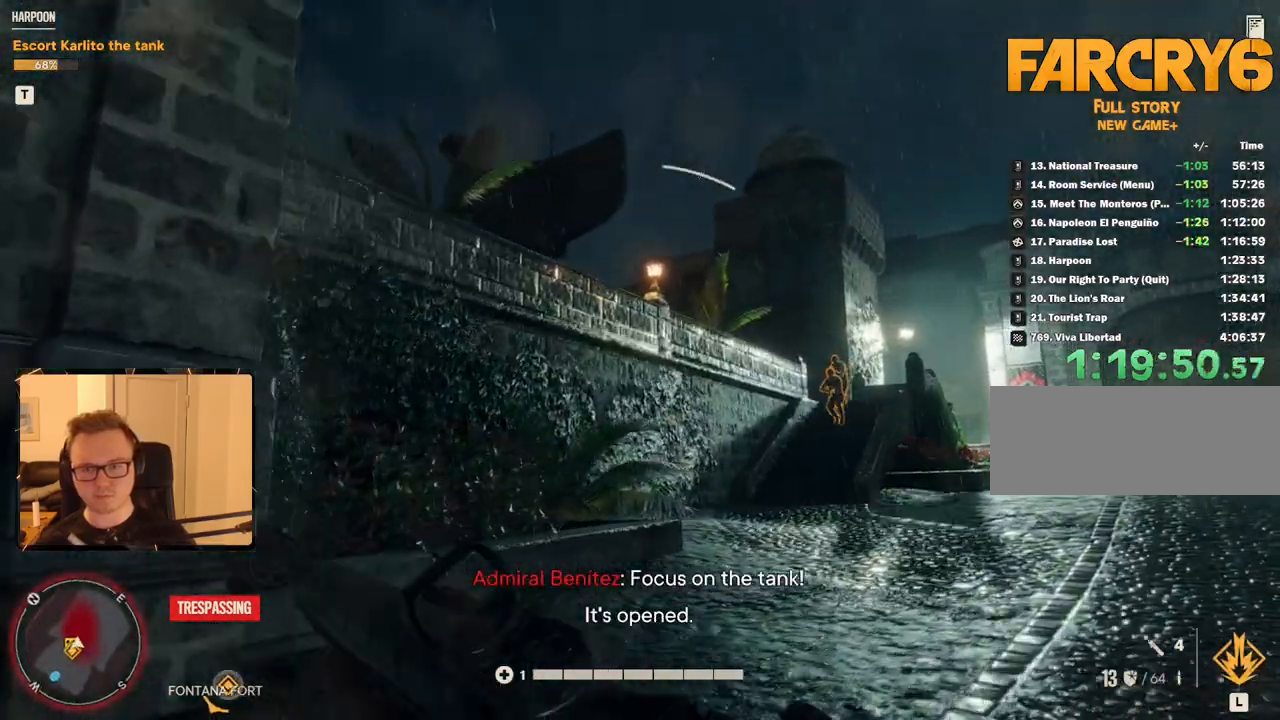
{"keys": ["w"], "mouse": ["right"], "events": [[166, "shift", "up"], [266, "d", "up"], [366, "mouse_right", "down"]]}
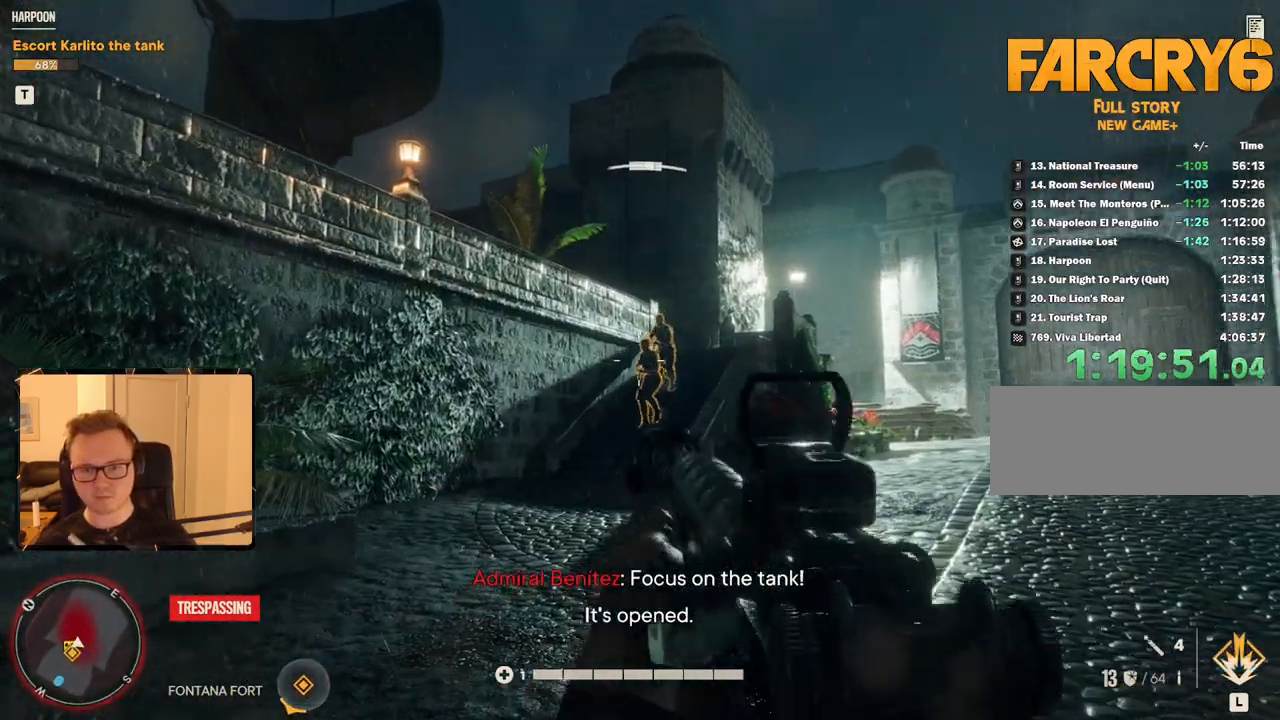
{"keys": ["w"], "mouse": ["right"], "events": [[200, "mouse_left", "down"], [333, "mouse_left", "up"]]}
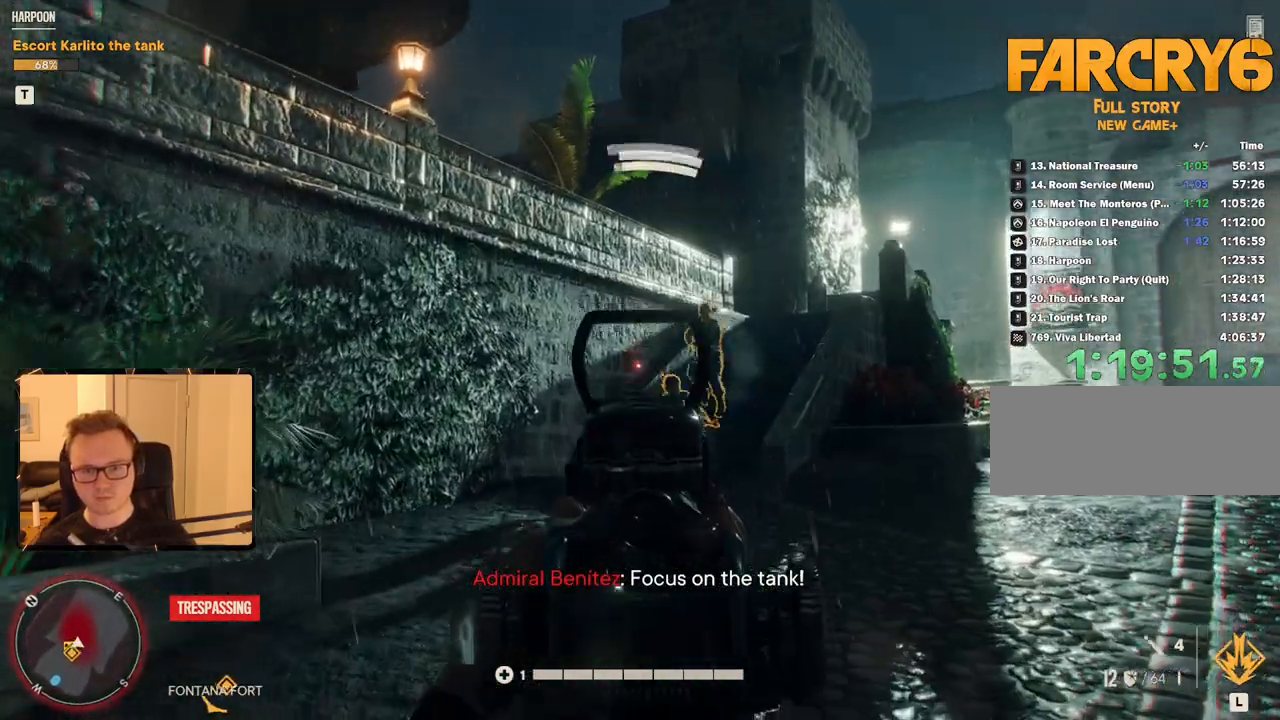
{"keys": [], "mouse": [], "events": [[150, "mouse_left", "down"], [233, "d", "down"], [283, "mouse_left", "up"], [433, "mouse_right", "up"], [433, "w", "up"], [483, "d", "up"]]}
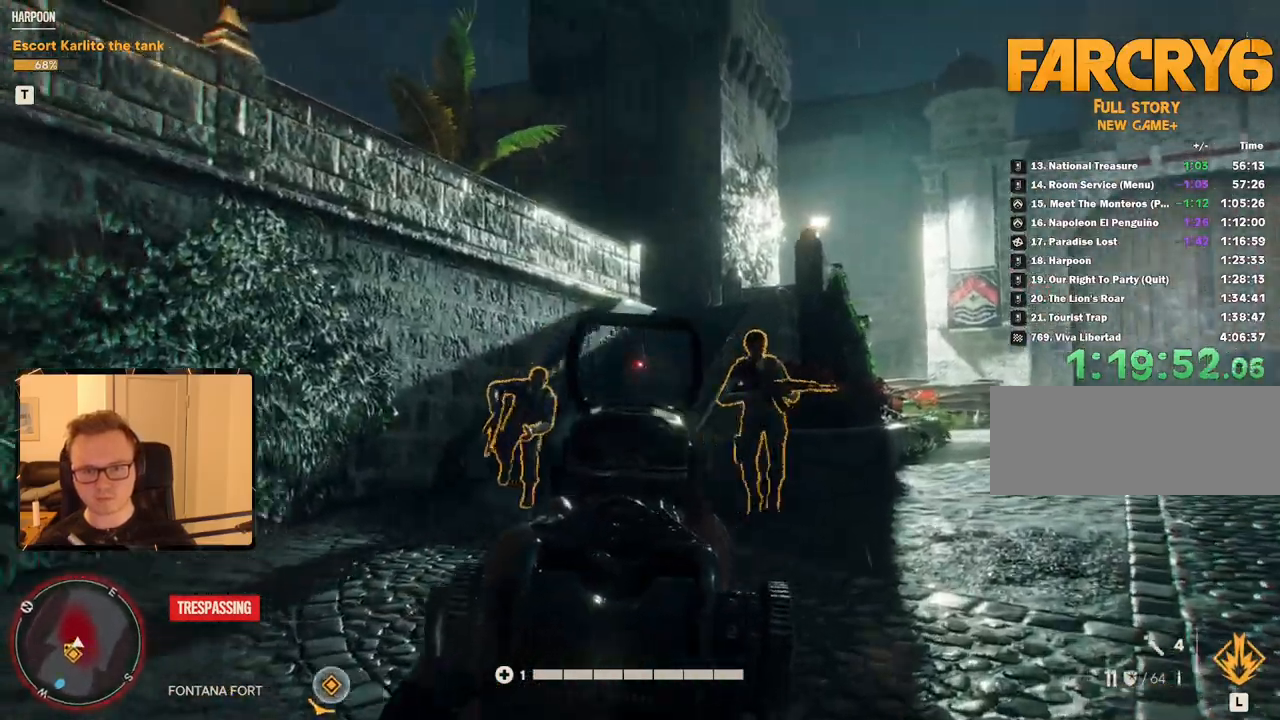
{"keys": ["d"], "mouse": [], "events": [[300, "mouse_left", "down"], [400, "d", "down"], [450, "mouse_left", "up"]]}
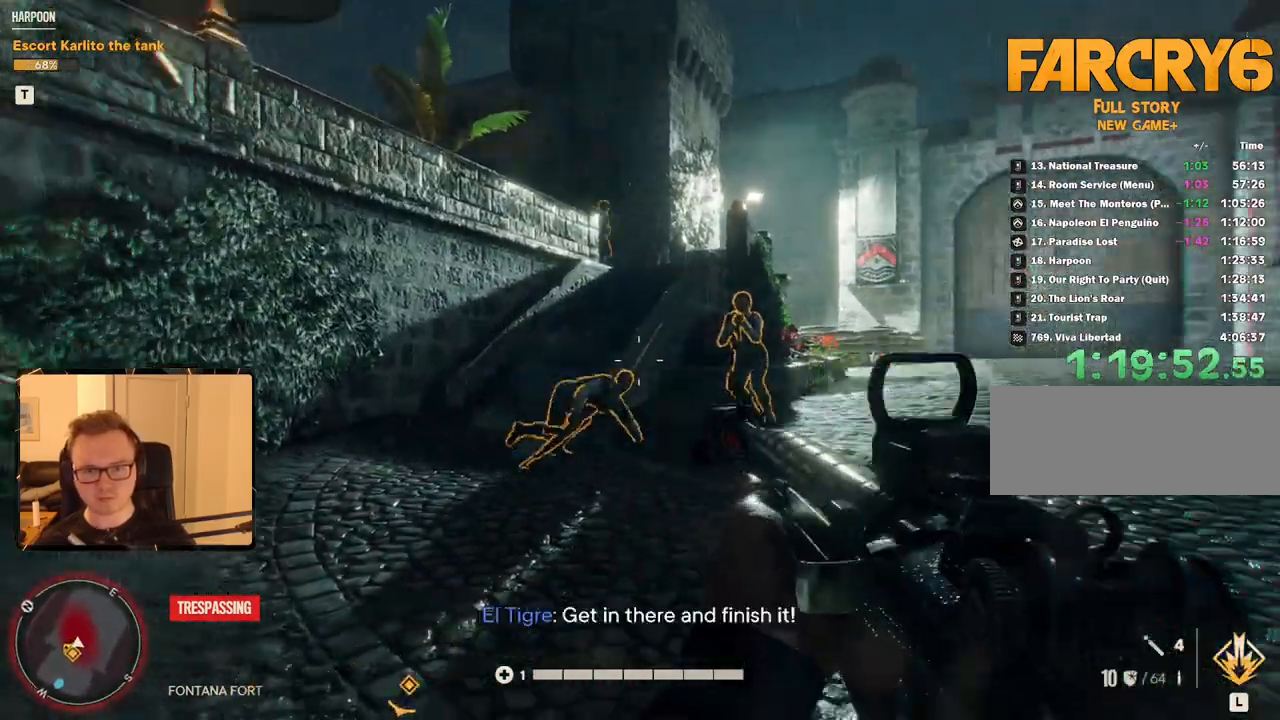
{"keys": ["d", "w"], "mouse": ["left"], "events": [[116, "mouse_left", "down"], [233, "mouse_left", "up"], [366, "w", "down"], [500, "mouse_left", "down"]]}
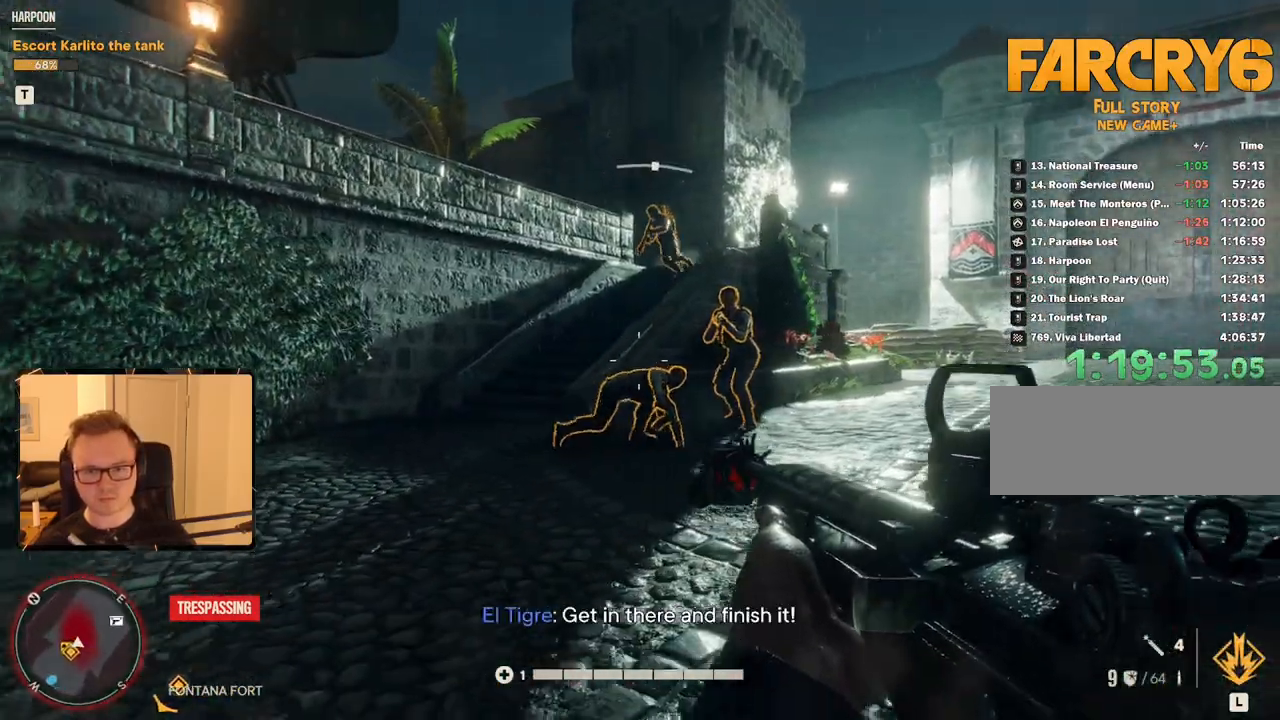
{"keys": [], "mouse": [], "events": [[150, "mouse_left", "up"], [333, "d", "up"], [333, "w", "up"]]}
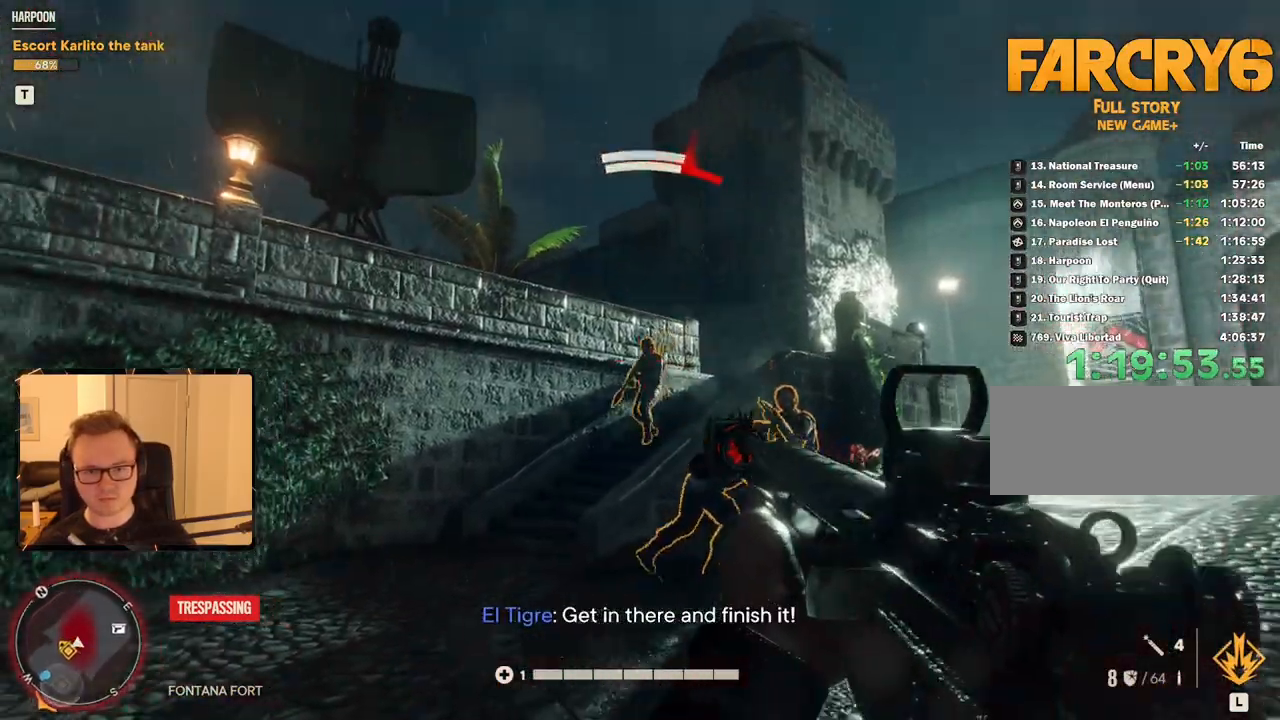
{"keys": [], "mouse": [], "events": [[16, "mouse_left", "down"], [100, "mouse_left", "up"], [350, "mouse_left", "down"], [483, "mouse_left", "up"]]}
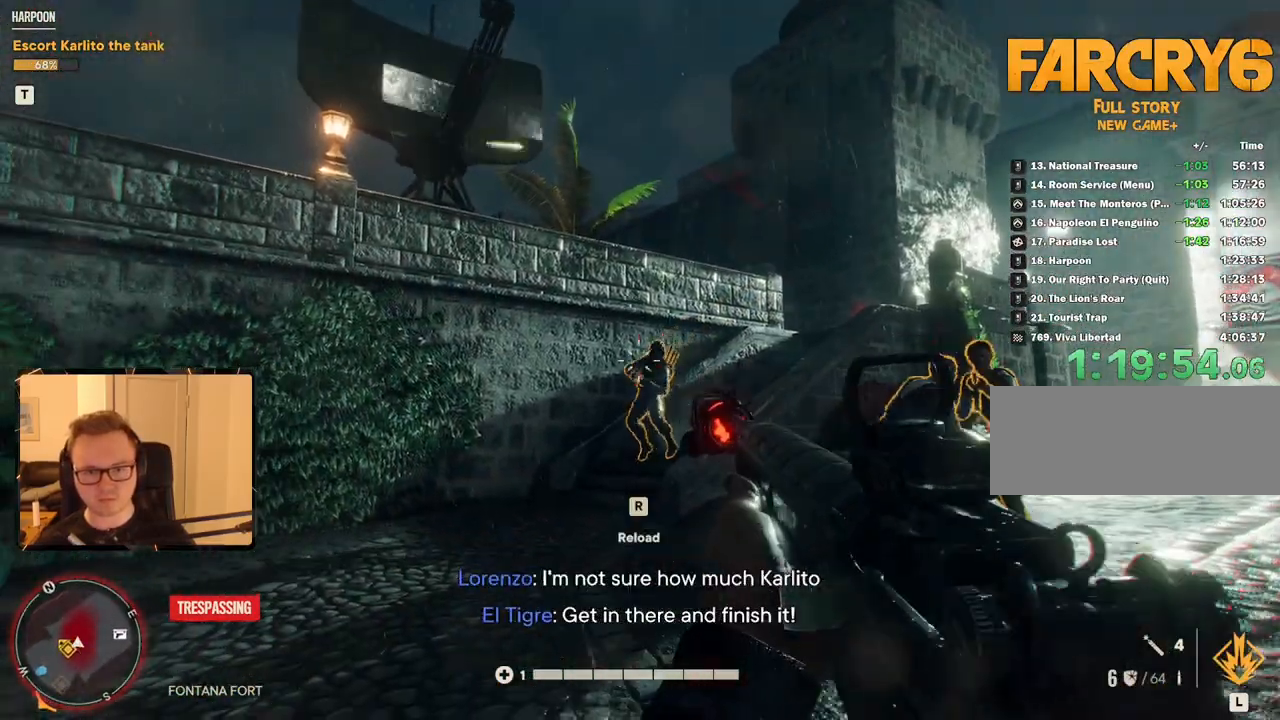
{"keys": [], "mouse": [], "events": [[266, "mouse_left", "down"], [400, "mouse_left", "up"]]}
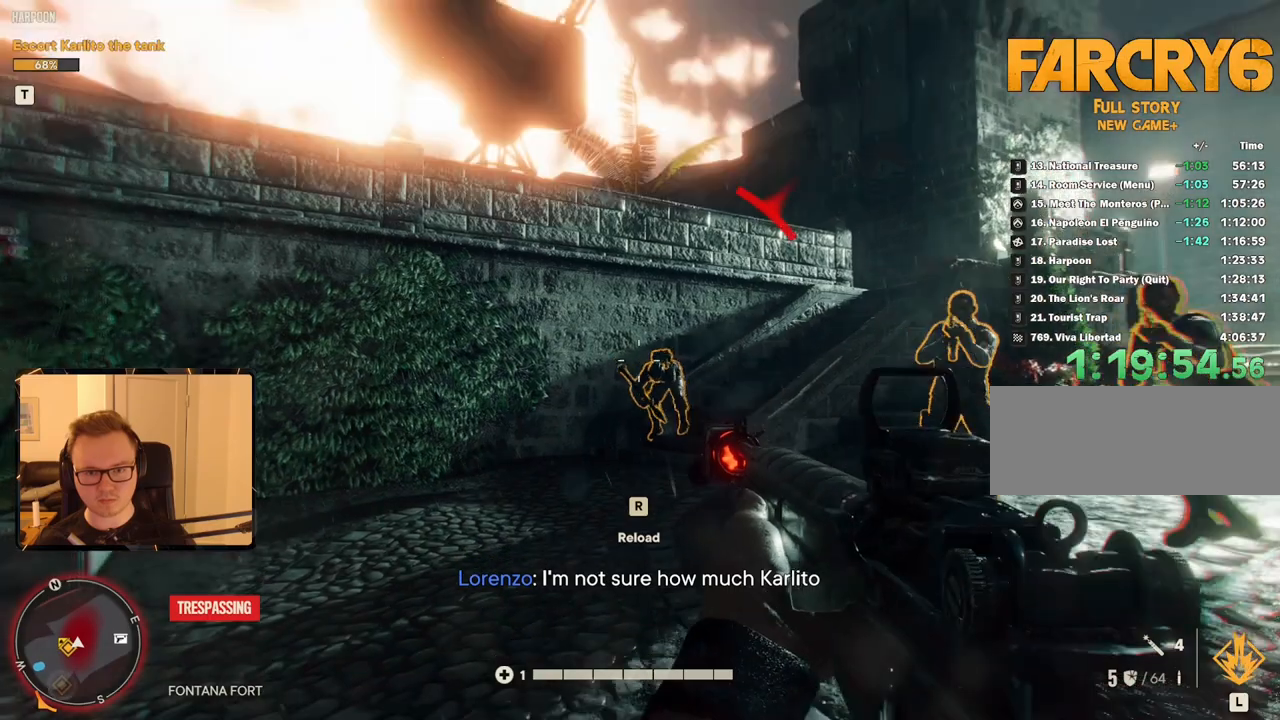
{"keys": [], "mouse": [], "events": [[150, "w", "down"], [200, "mouse_left", "down"], [266, "w", "up"], [316, "mouse_left", "up"]]}
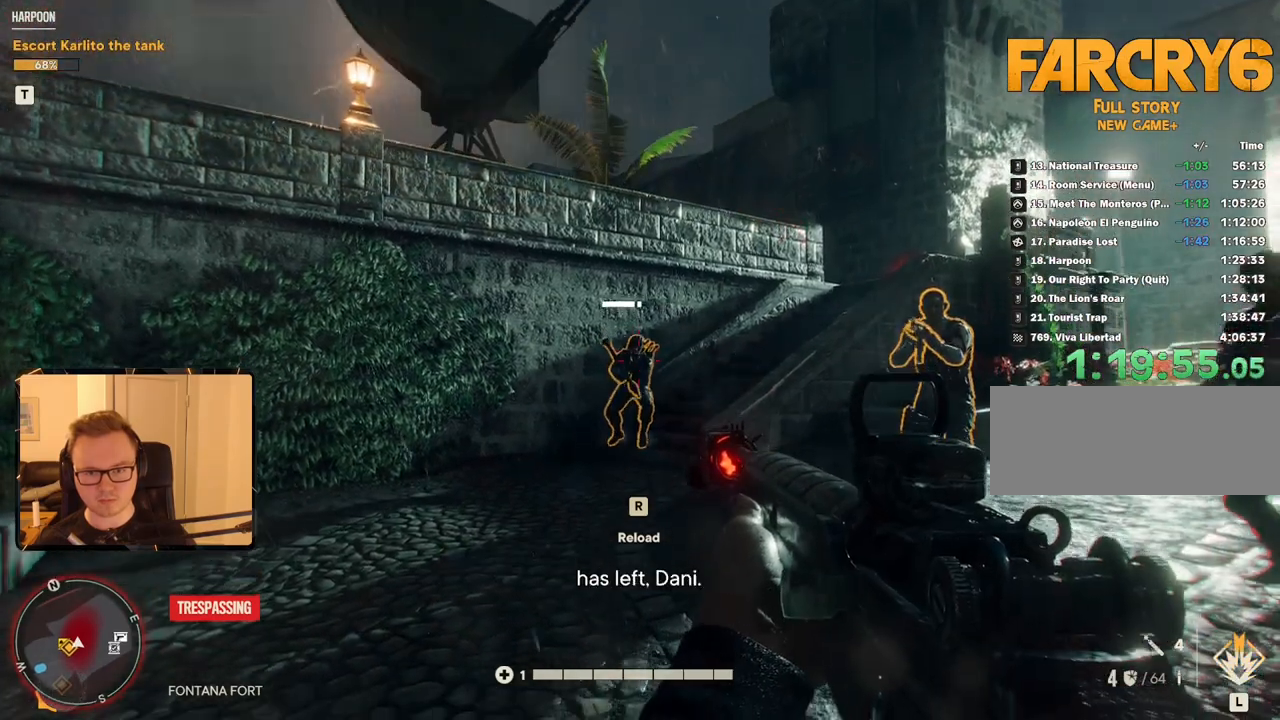
{"keys": ["w"], "mouse": [], "events": [[66, "mouse_left", "down"], [150, "mouse_left", "up"], [383, "w", "down"]]}
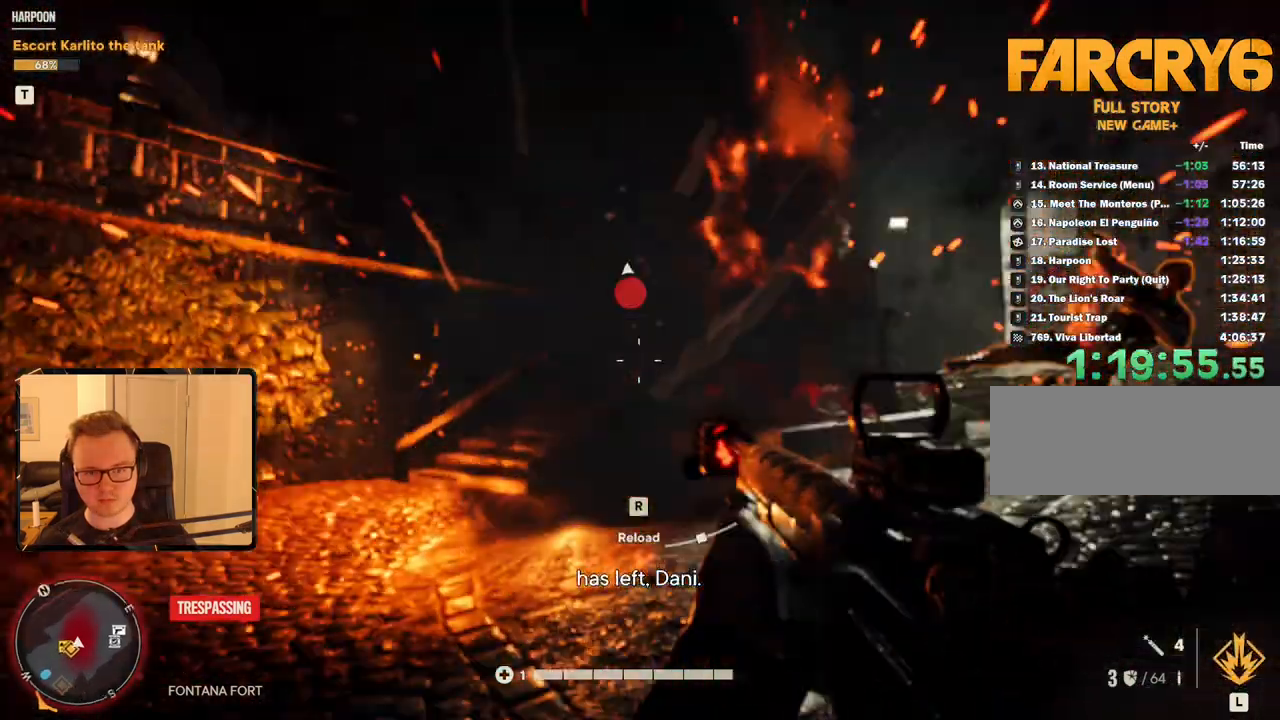
{"keys": [], "mouse": [], "events": [[116, "w", "up"]]}
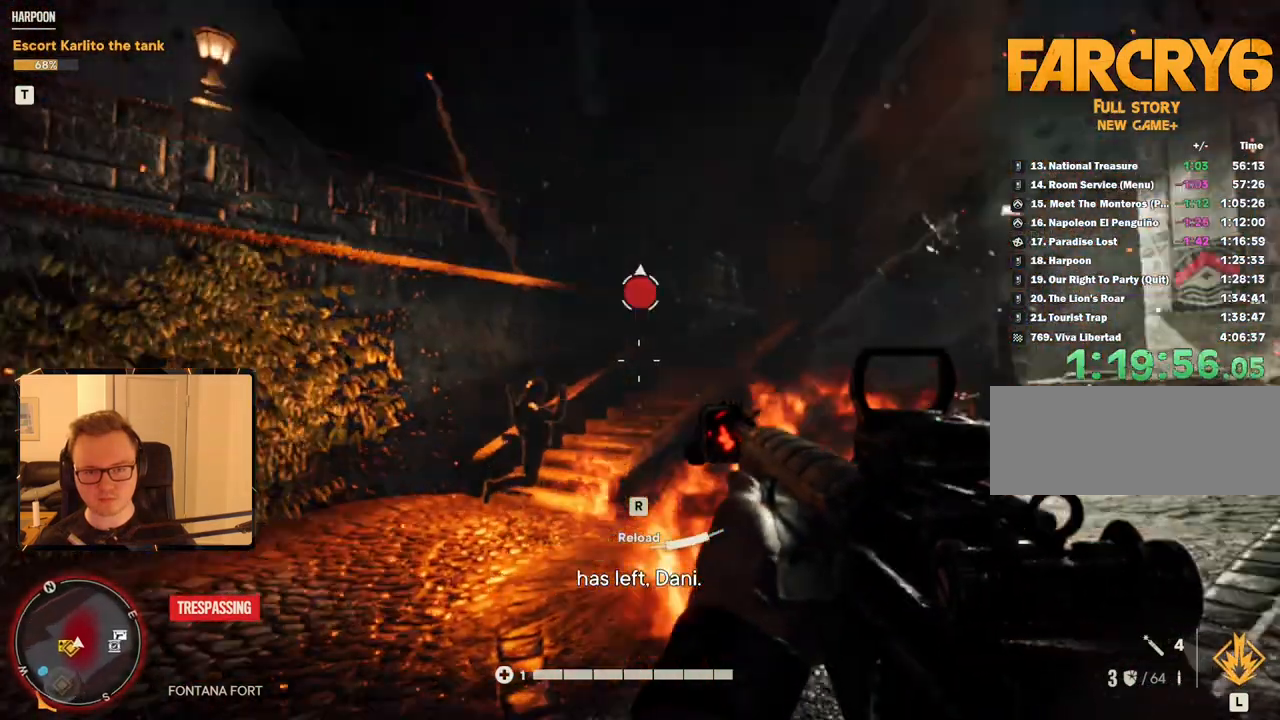
{"keys": ["d", "w"], "mouse": [], "events": [[83, "w", "down"], [383, "d", "down"]]}
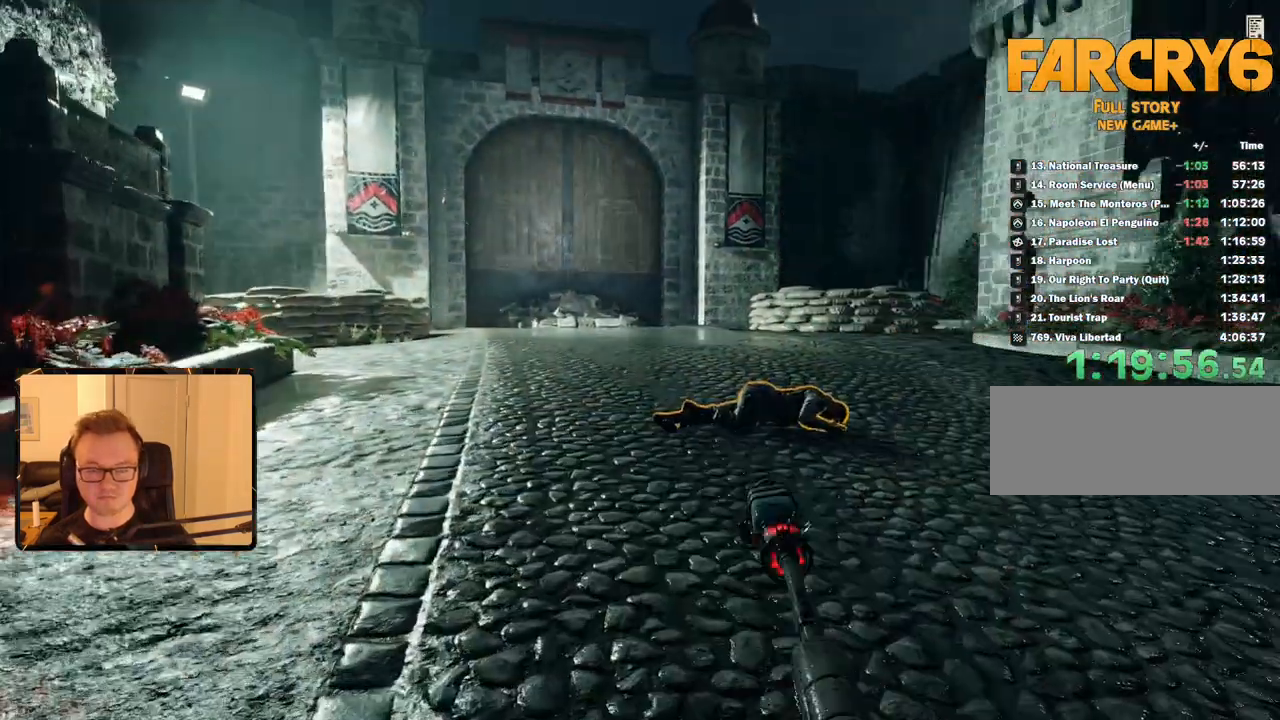
{"keys": [], "mouse": [], "events": [[150, "d", "up"], [433, "w", "up"]]}
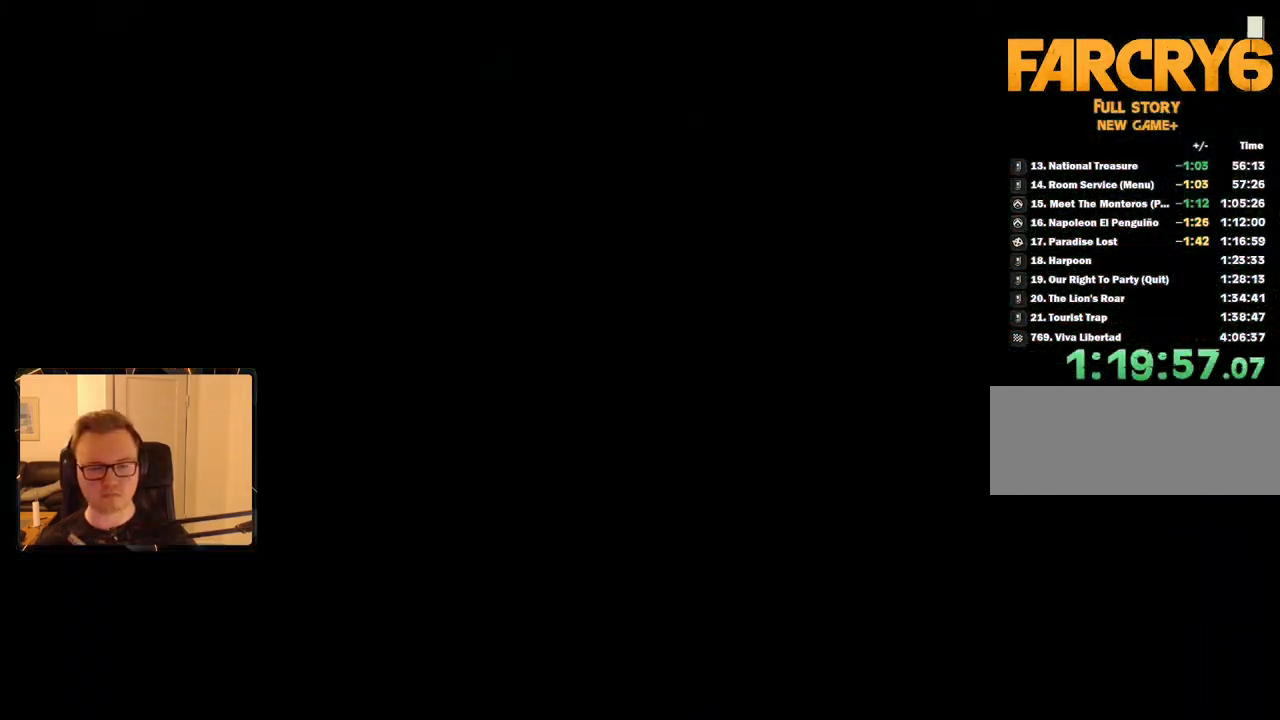
{"keys": [], "mouse": [], "events": []}
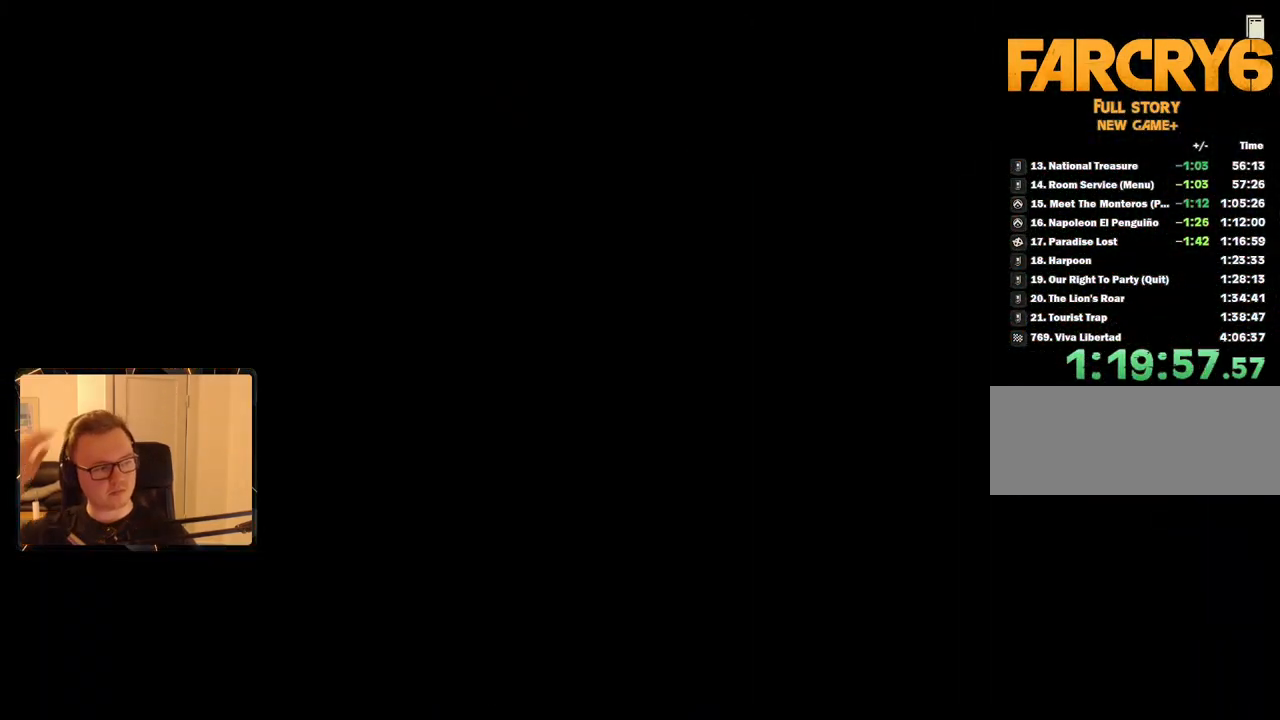
{"keys": ["space"], "mouse": [], "events": [[166, "space", "down"], [266, "space", "up"], [366, "space", "down"], [400, "space", "up"], [500, "space", "down"]]}
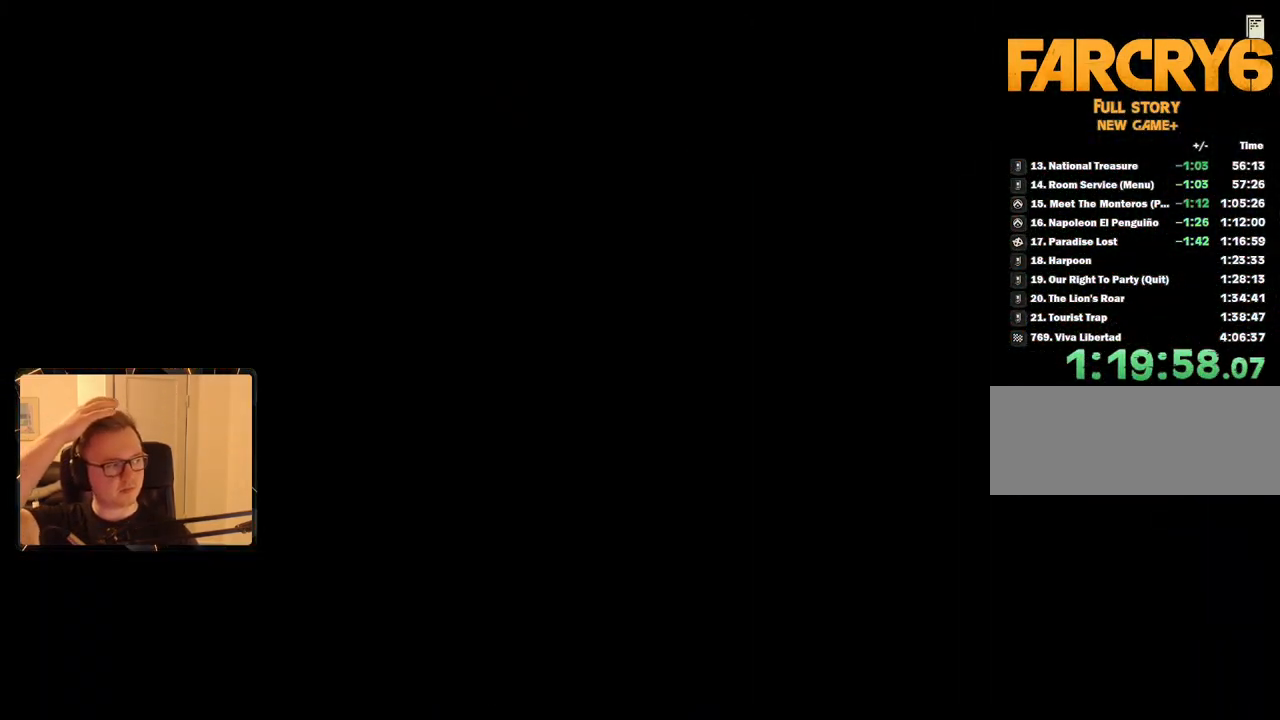
{"keys": ["space"], "mouse": [], "events": [[50, "space", "up"], [150, "space", "down"], [233, "space", "up"], [283, "space", "down"], [366, "space", "up"], [416, "space", "down"]]}
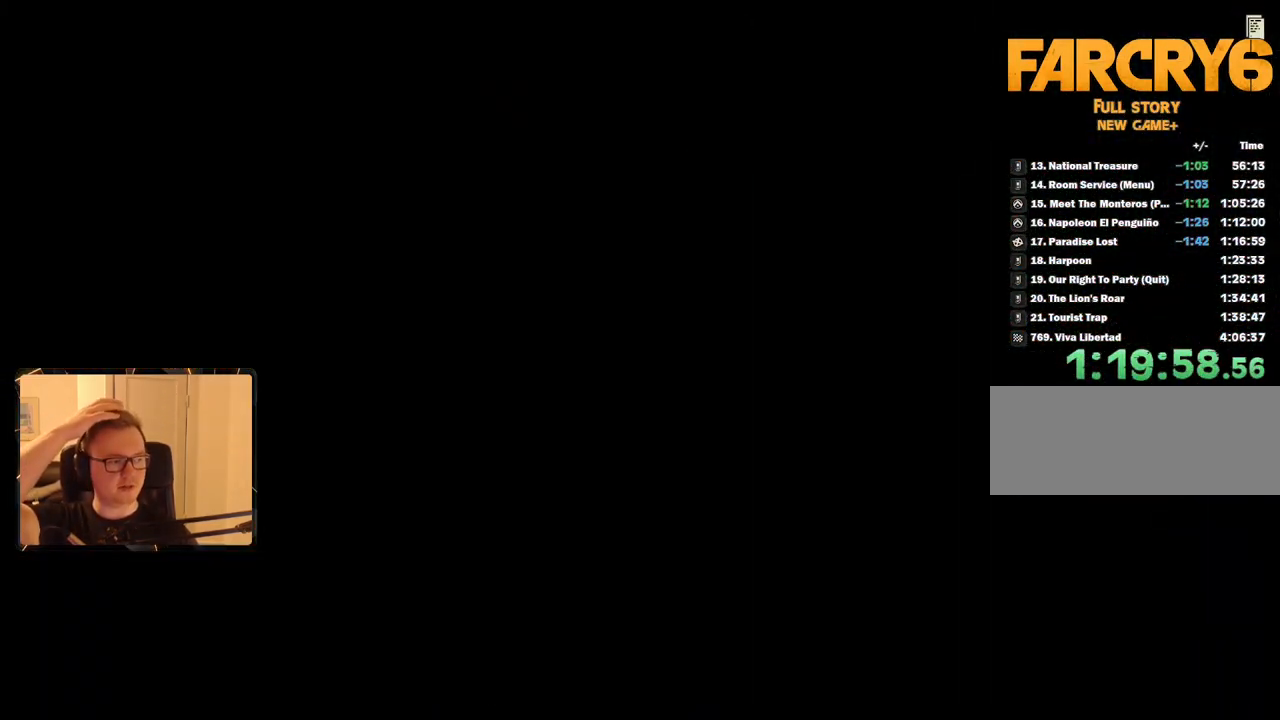
{"keys": [], "mouse": [], "events": [[16, "space", "up"], [50, "space", "down"], [150, "space", "up"], [200, "space", "down"], [283, "space", "up"], [383, "space", "down"], [433, "space", "up"]]}
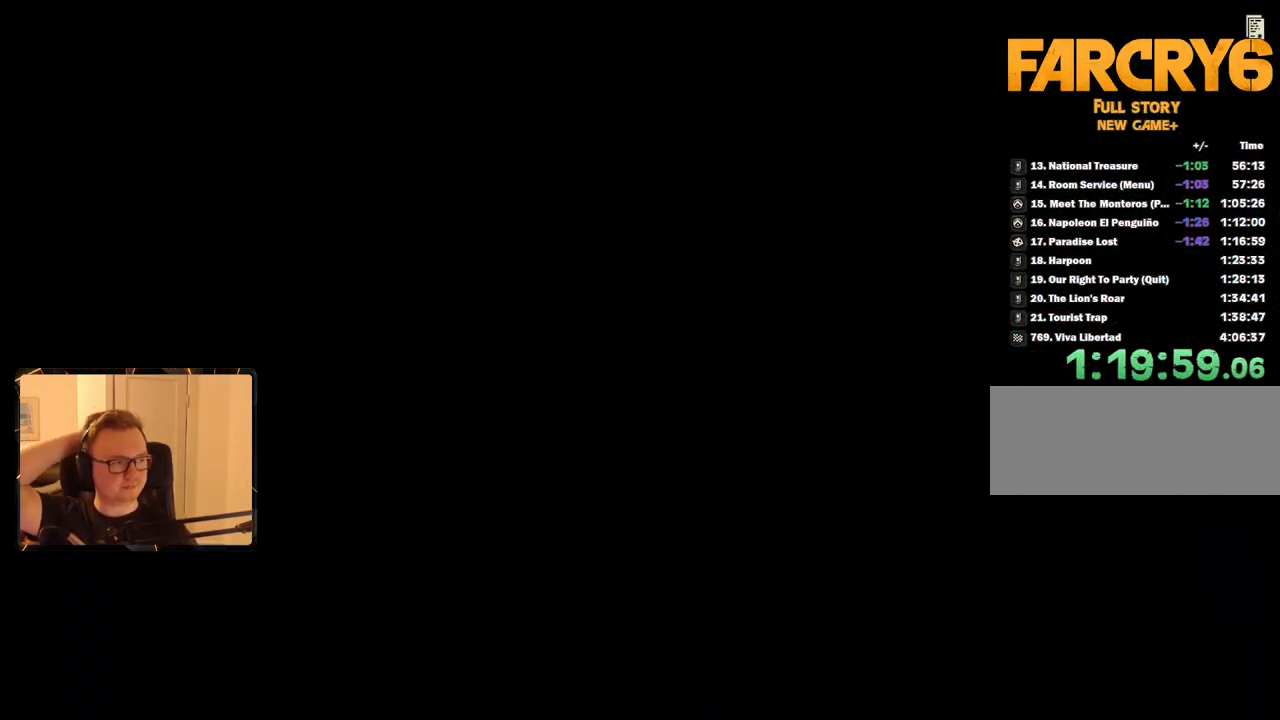
{"keys": ["space"], "mouse": [], "events": [[33, "space", "down"], [116, "space", "up"], [166, "space", "down"], [250, "space", "up"], [300, "space", "down"], [400, "space", "up"], [450, "space", "down"]]}
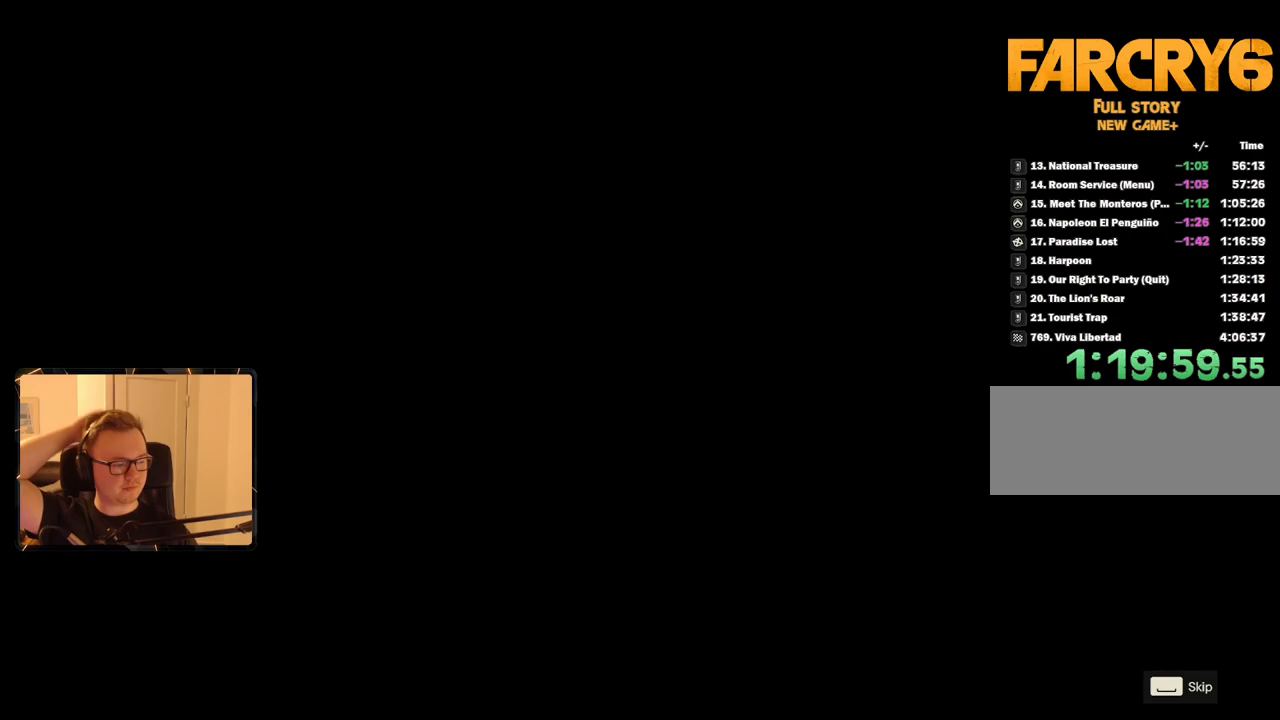
{"keys": [], "mouse": [], "events": [[33, "space", "up"], [83, "space", "down"], [183, "space", "up"], [266, "space", "down"], [316, "space", "up"], [416, "space", "down"], [450, "space", "up"]]}